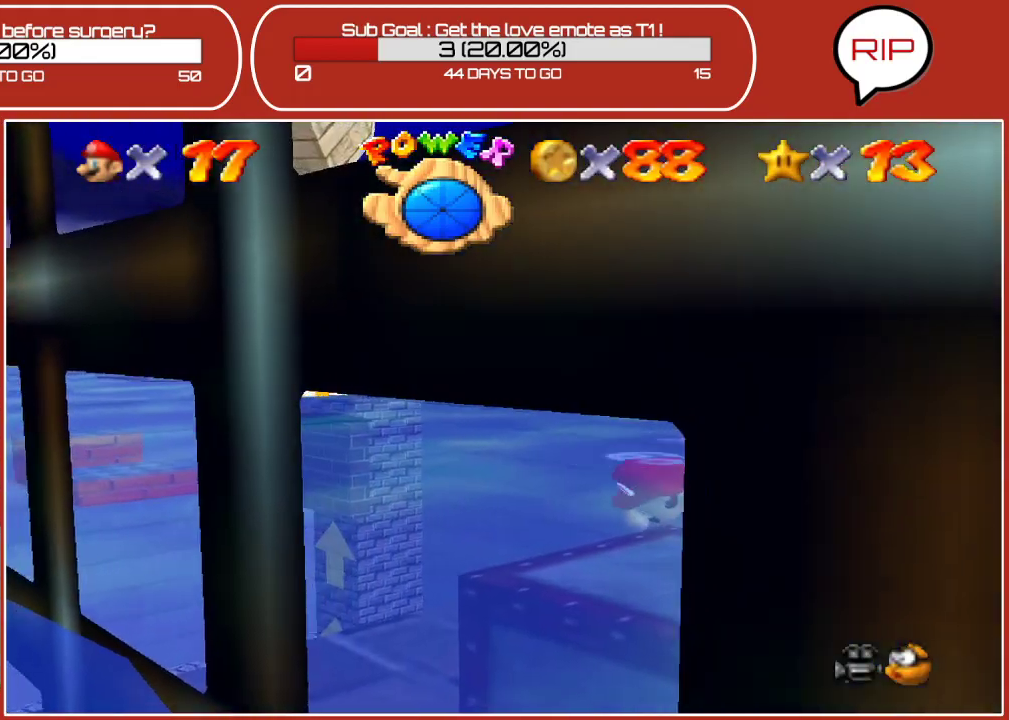
Gameplay with a controller (Nintendo layout); each line is a JSON object with the inputs held at the frame after it. "events" lists button and stick changes between this image and that frame as [ms after this image, input, new state], when the widget could be followed in between. Not read: L3 R3.
{"buttons": [], "left_stick": "up-right", "events": [[33, "A", "up"], [167, "A", "down"], [217, "left_stick", "right"], [417, "A", "up"], [483, "left_stick", "up-right"]]}
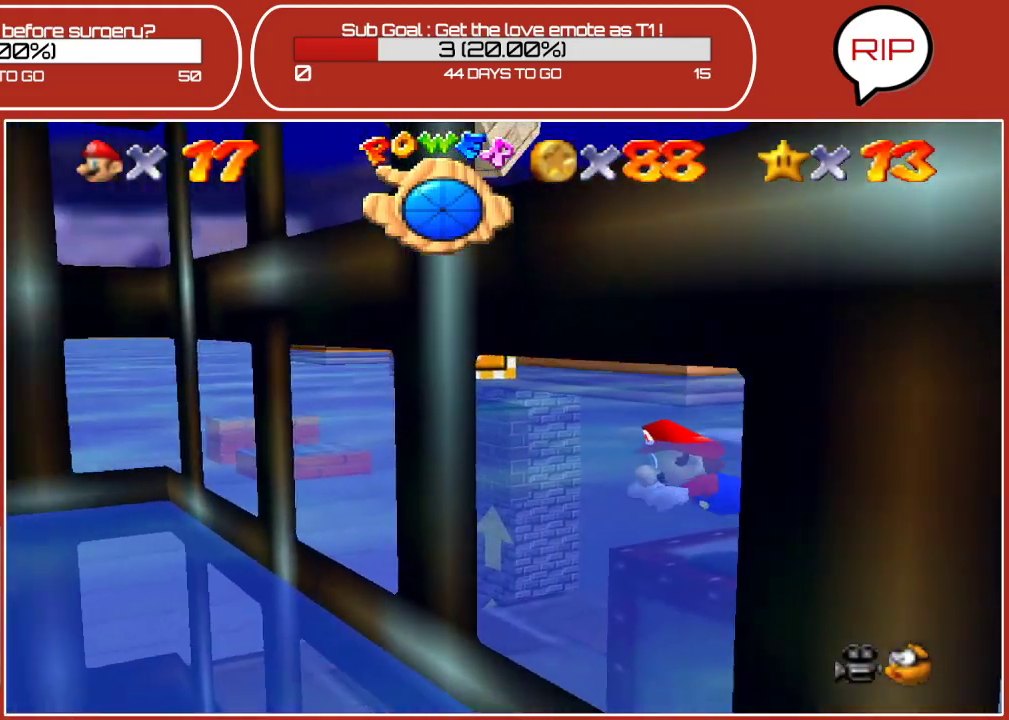
{"buttons": [], "left_stick": "right", "events": [[433, "left_stick", "right"]]}
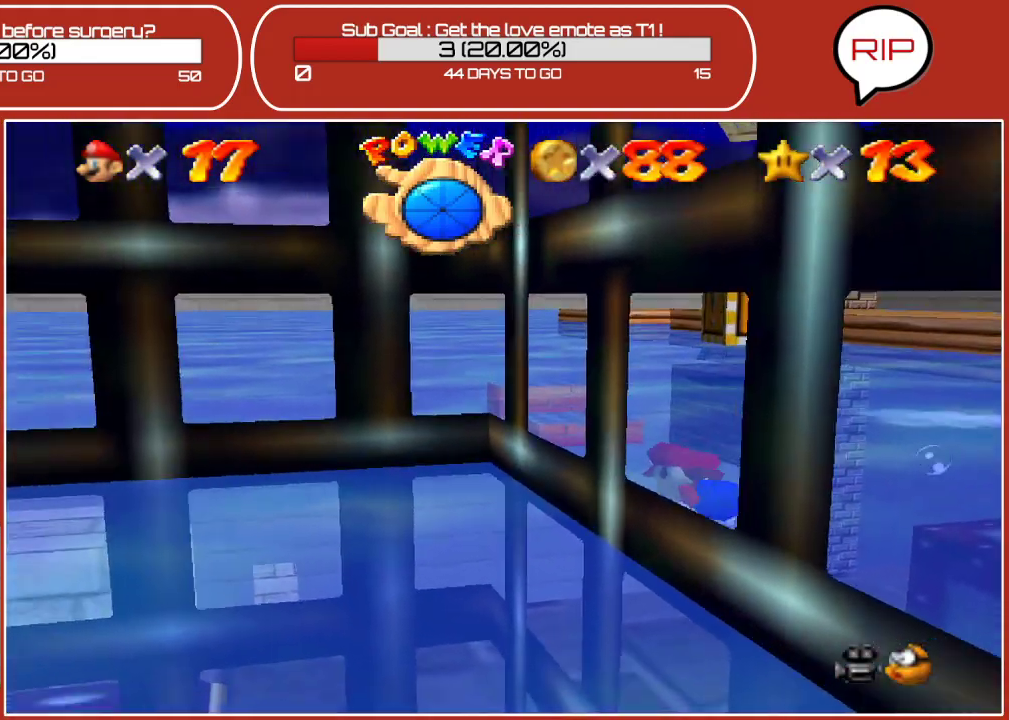
{"buttons": [], "left_stick": "right", "events": []}
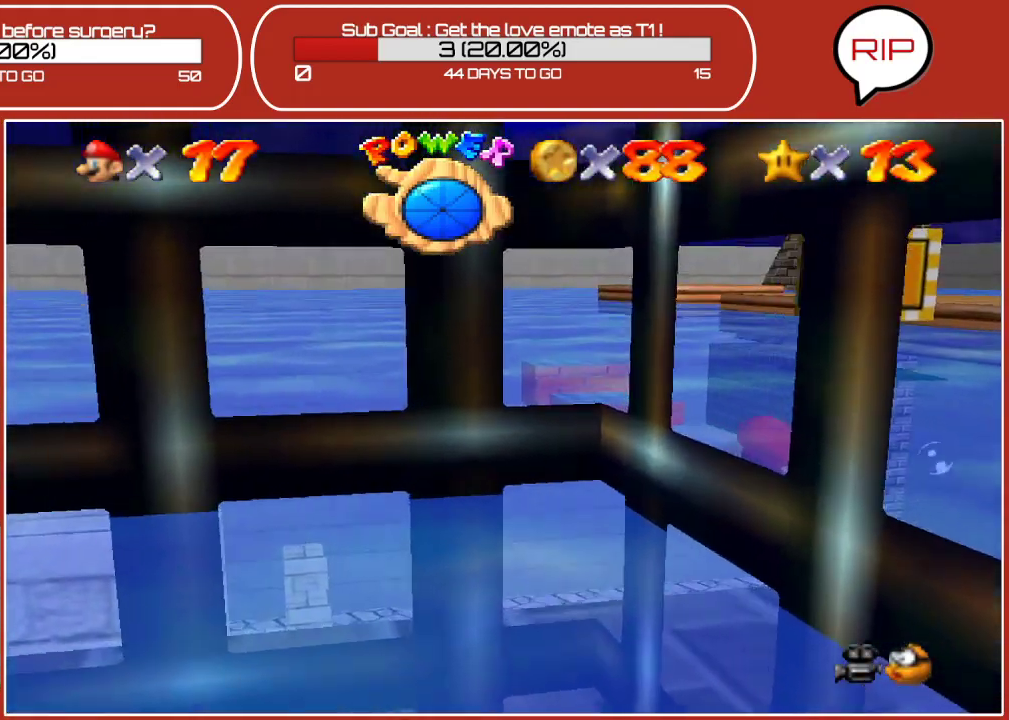
{"buttons": ["A"], "left_stick": "center", "events": [[283, "left_stick", "center"], [400, "A", "down"]]}
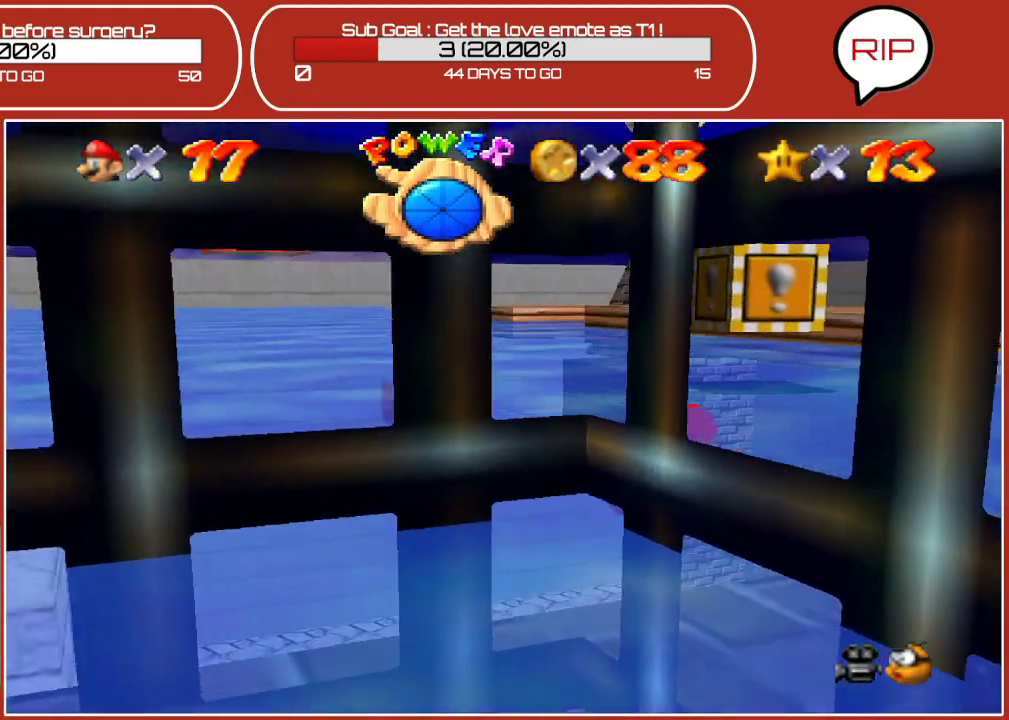
{"buttons": [], "left_stick": "down", "events": [[83, "A", "up"], [83, "left_stick", "up"], [350, "left_stick", "down"]]}
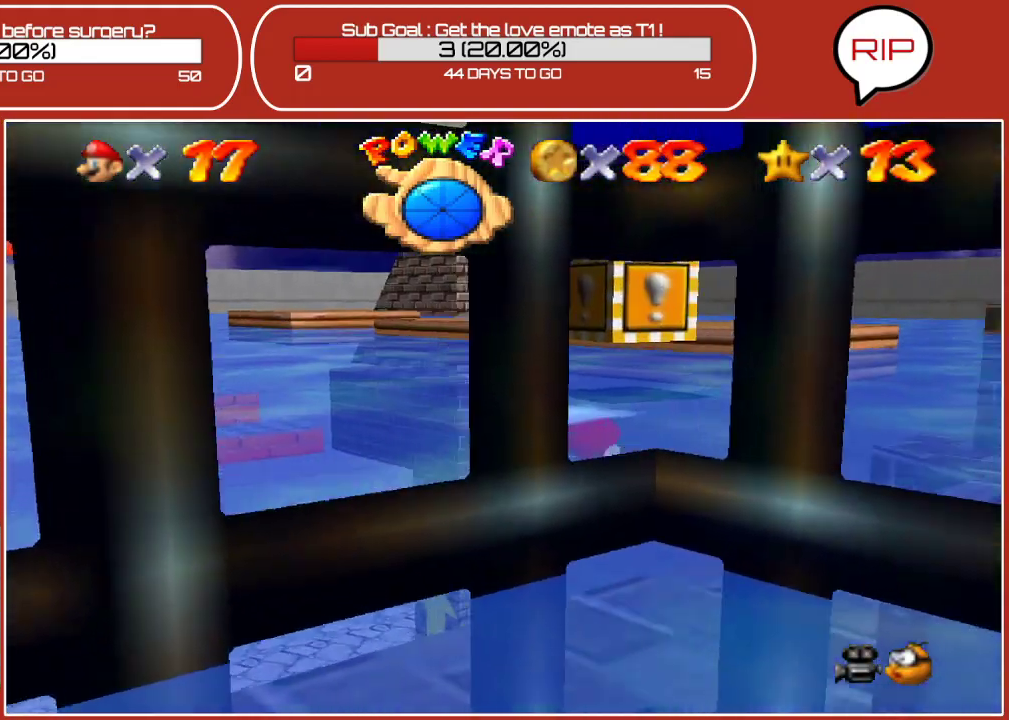
{"buttons": [], "left_stick": "down", "events": []}
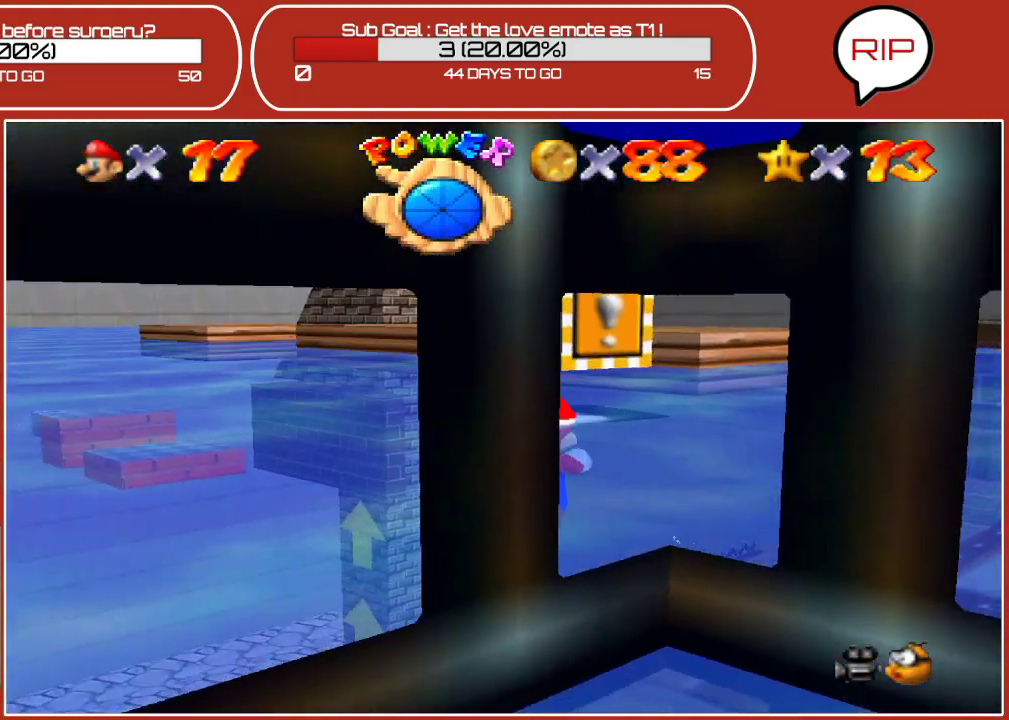
{"buttons": ["A"], "left_stick": "down", "events": [[283, "A", "down"]]}
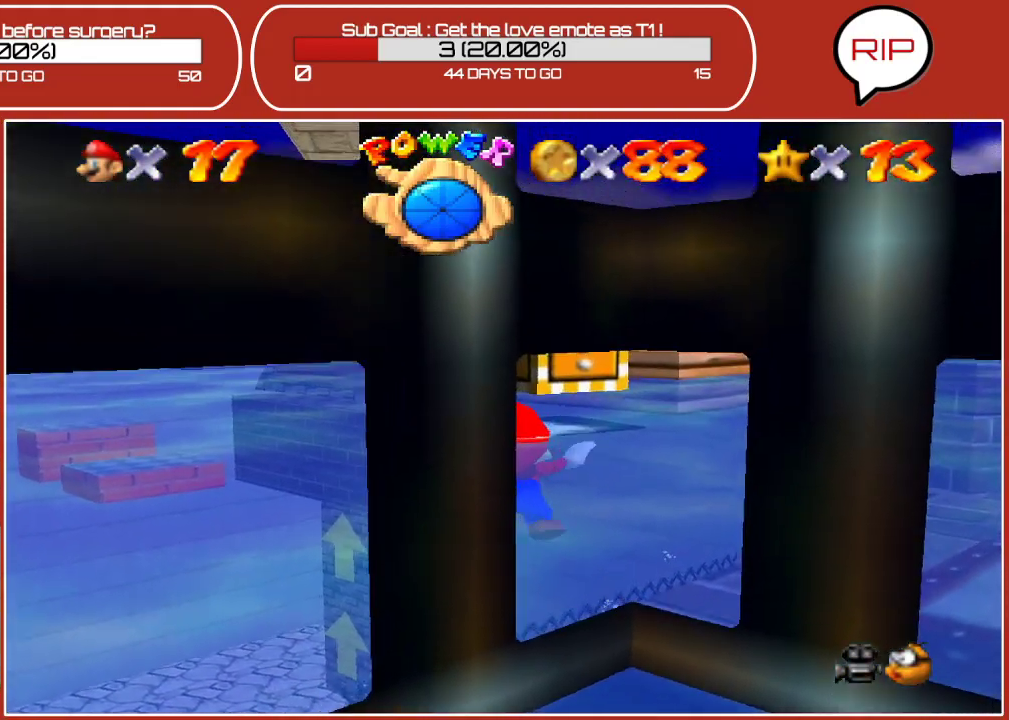
{"buttons": [], "left_stick": "up", "events": [[33, "A", "up"], [117, "left_stick", "center"], [233, "A", "down"], [283, "left_stick", "down"], [400, "A", "up"], [433, "left_stick", "center"], [500, "left_stick", "up"]]}
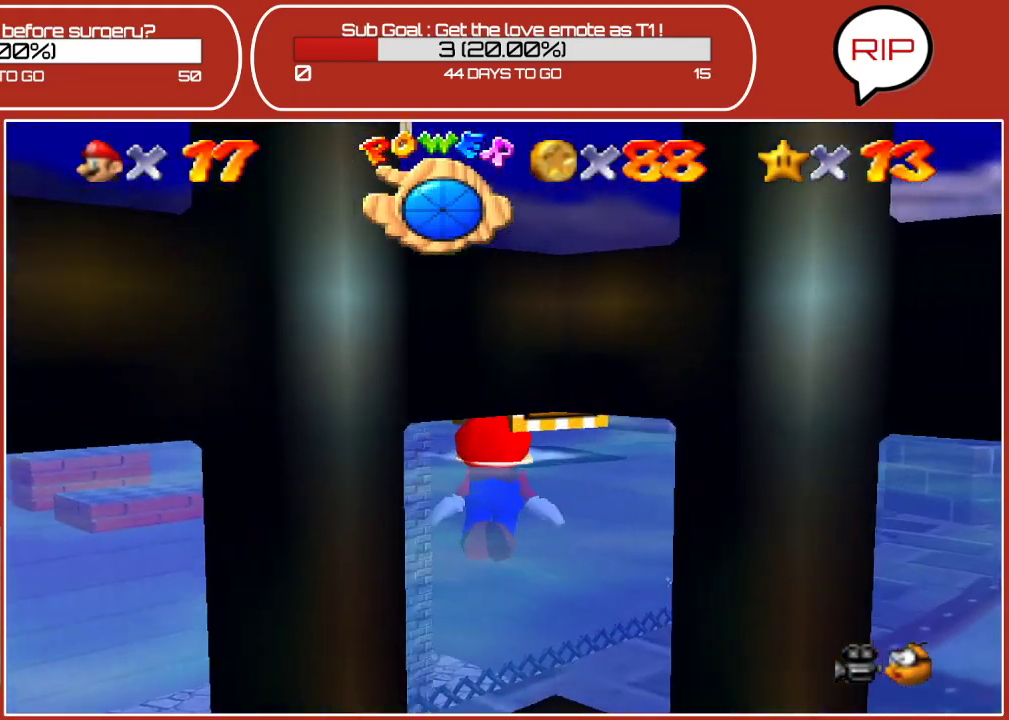
{"buttons": ["A"], "left_stick": "down", "events": [[233, "left_stick", "center"], [300, "left_stick", "down"], [383, "A", "down"]]}
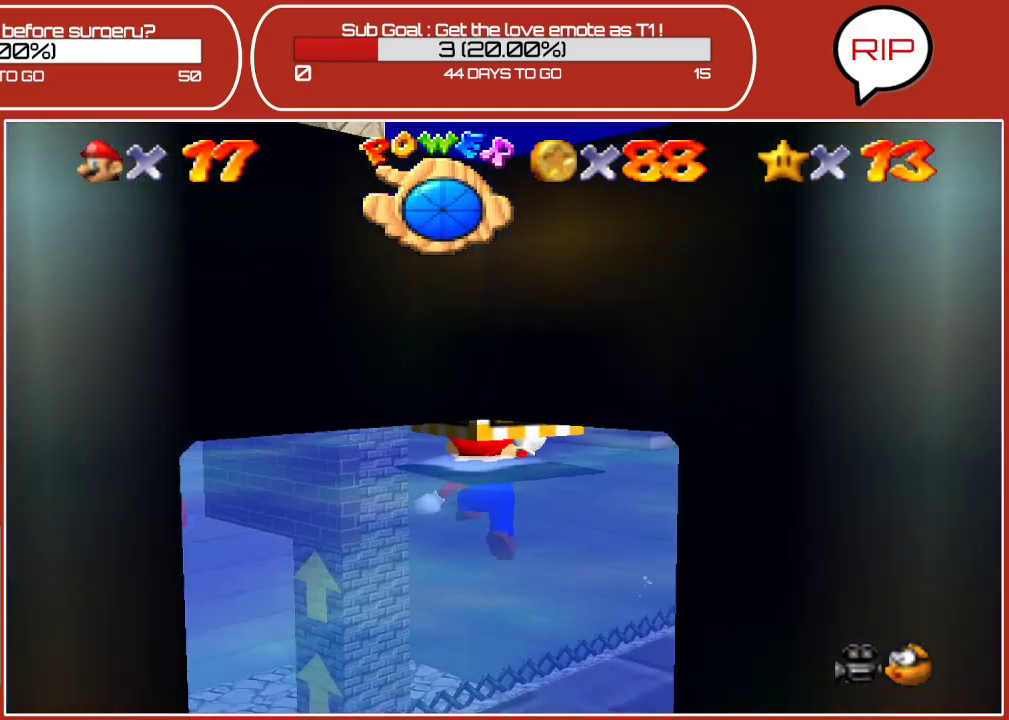
{"buttons": ["A"], "left_stick": "down", "events": [[50, "A", "up"], [433, "A", "down"]]}
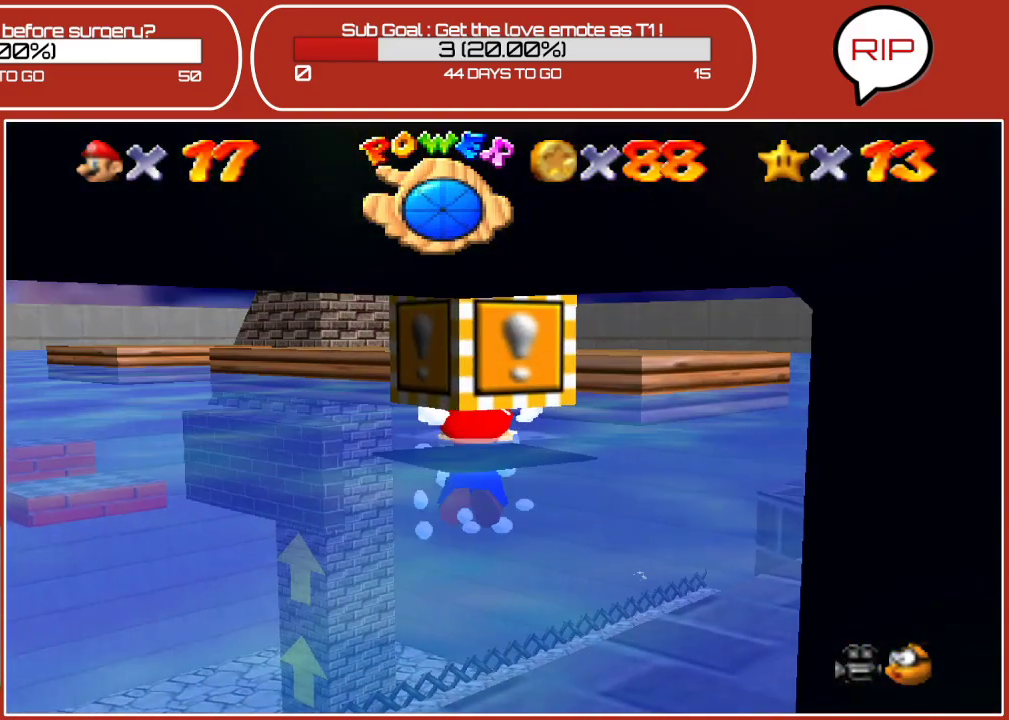
{"buttons": ["A"], "left_stick": "down", "events": [[117, "A", "up"], [433, "A", "down"]]}
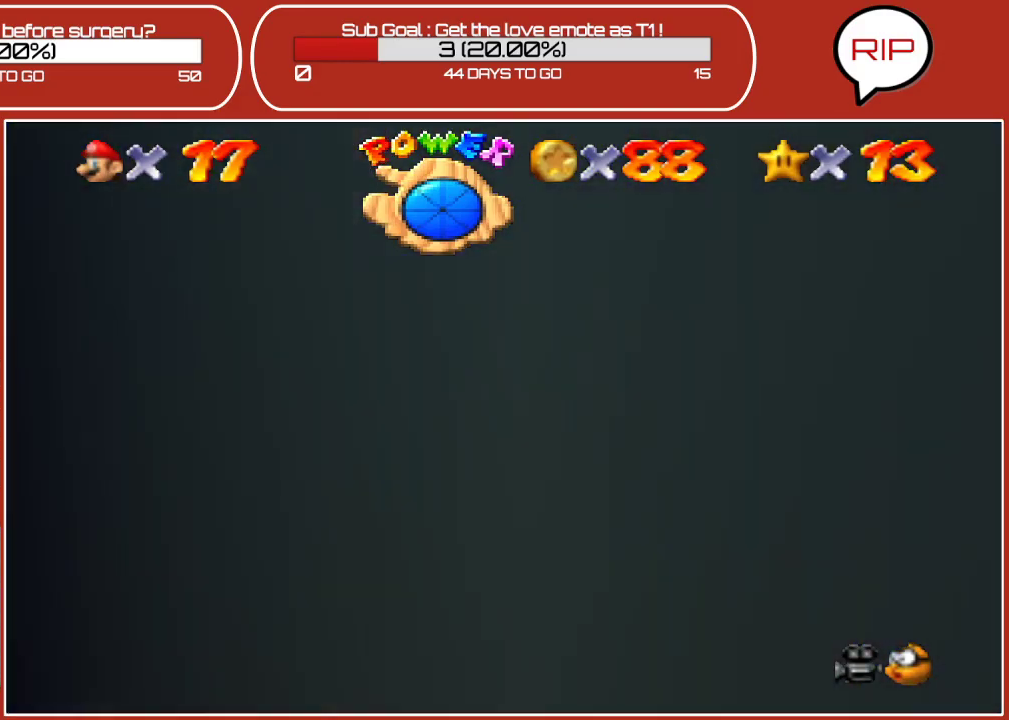
{"buttons": [], "left_stick": "down-left", "events": [[133, "left_stick", "down-left"], [233, "A", "up"]]}
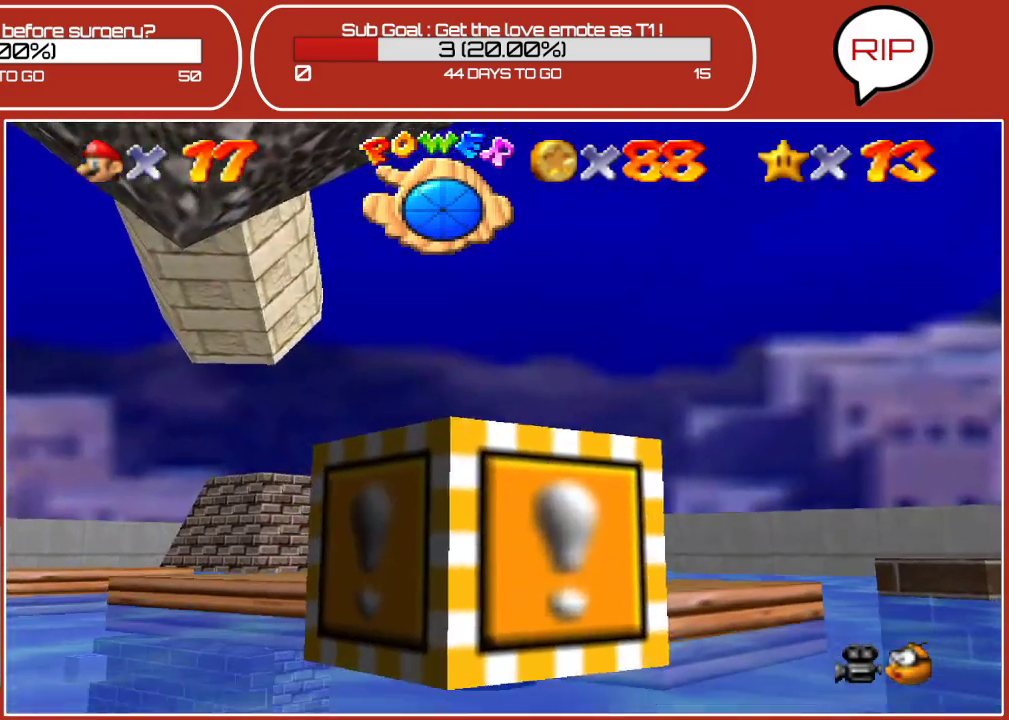
{"buttons": ["A"], "left_stick": "left", "events": [[133, "left_stick", "left"], [250, "left_stick", "down-left"], [450, "left_stick", "left"], [500, "A", "down"]]}
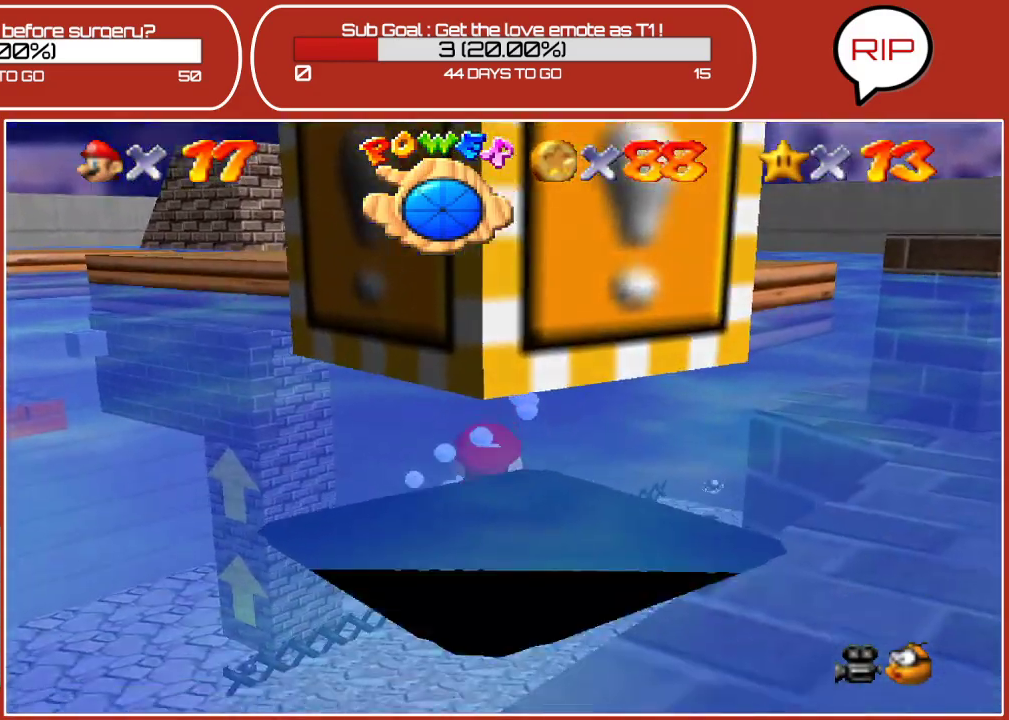
{"buttons": [], "left_stick": "left", "events": [[183, "A", "up"]]}
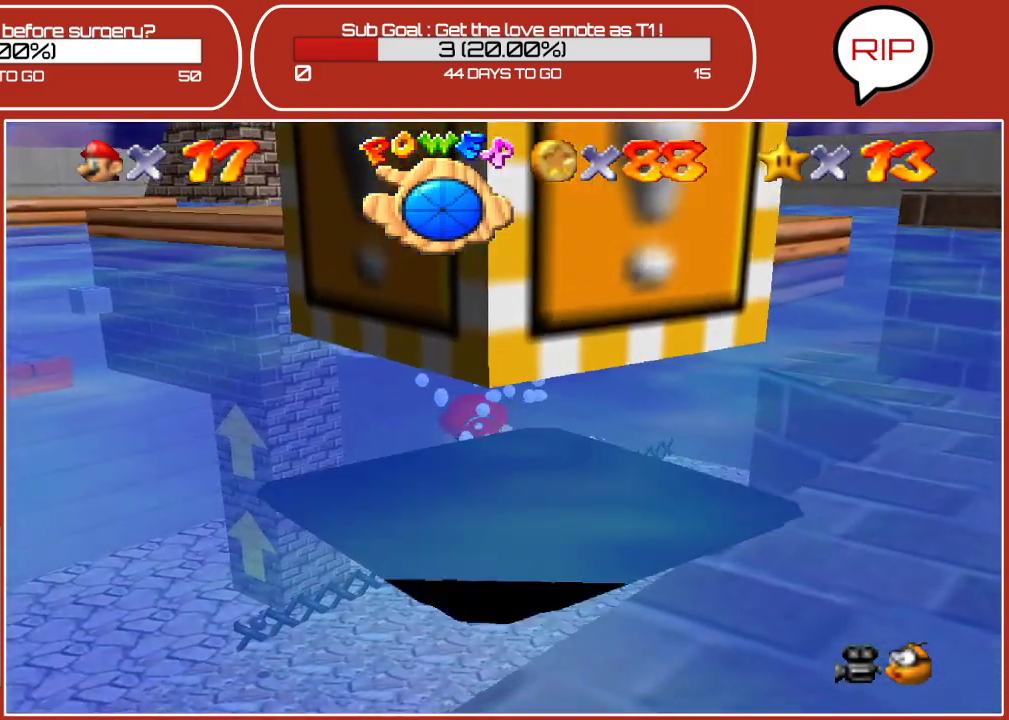
{"buttons": ["A"], "left_stick": "left", "events": [[400, "A", "down"]]}
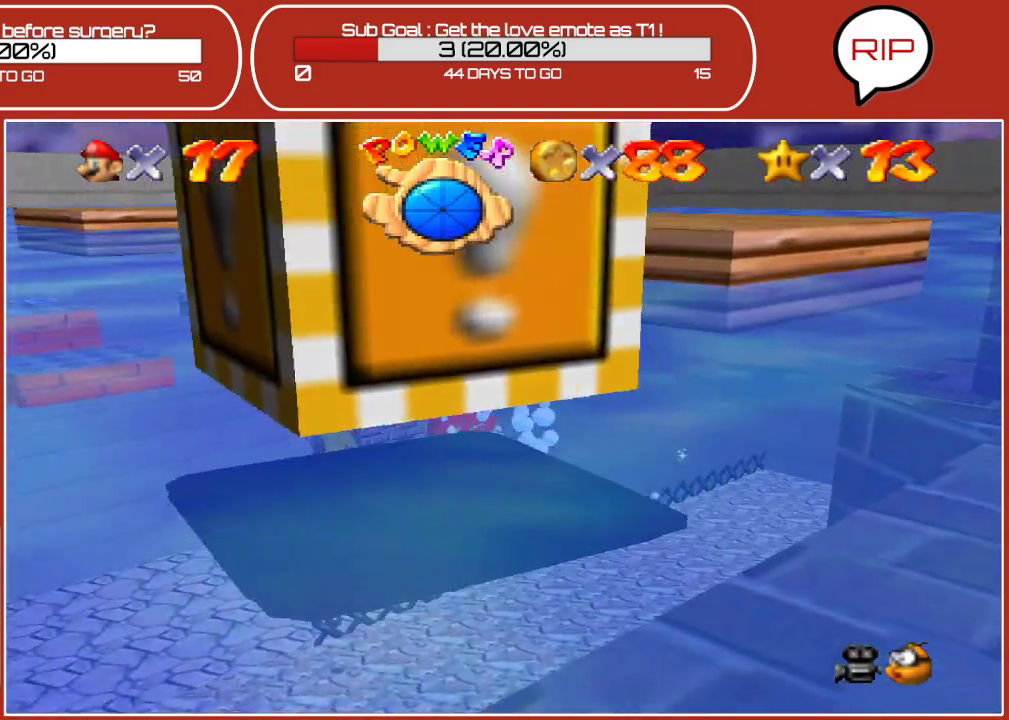
{"buttons": [], "left_stick": "left", "events": [[83, "A", "up"]]}
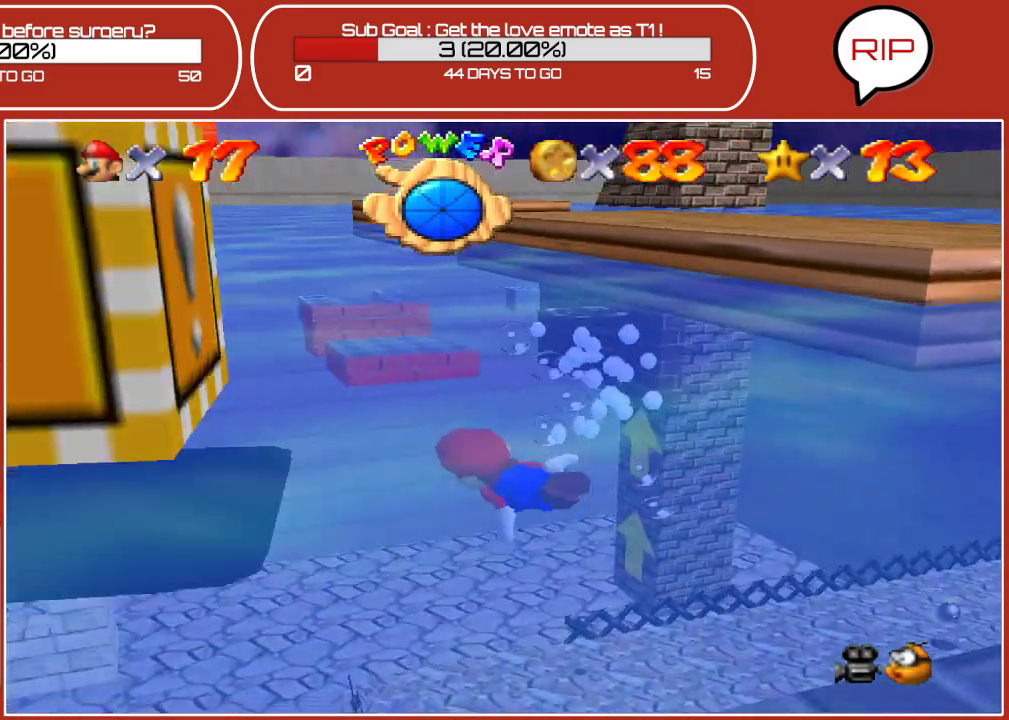
{"buttons": [], "left_stick": "left", "events": [[33, "A", "down"], [467, "A", "up"]]}
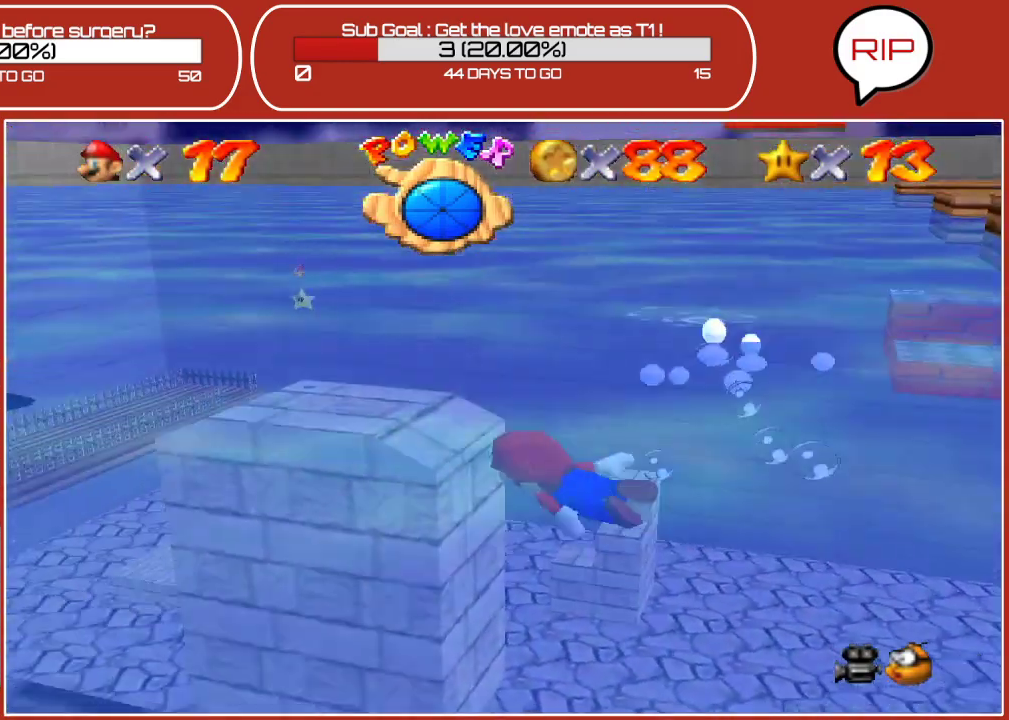
{"buttons": ["A"], "left_stick": "left", "events": [[350, "A", "down"]]}
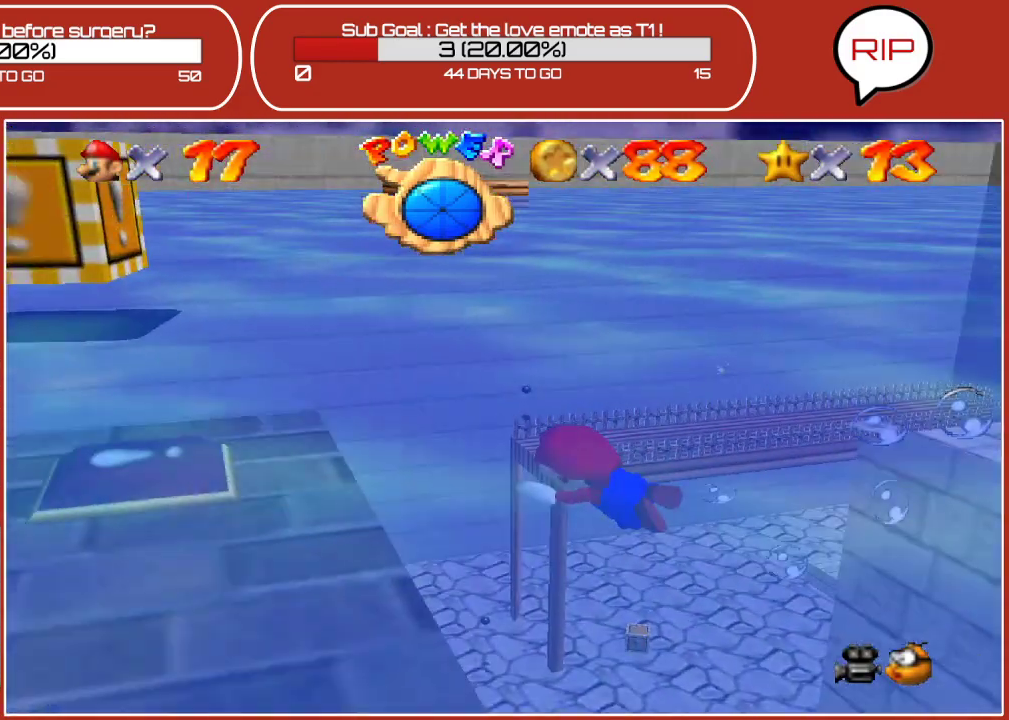
{"buttons": [], "left_stick": "center", "events": [[33, "A", "up"], [167, "left_stick", "center"]]}
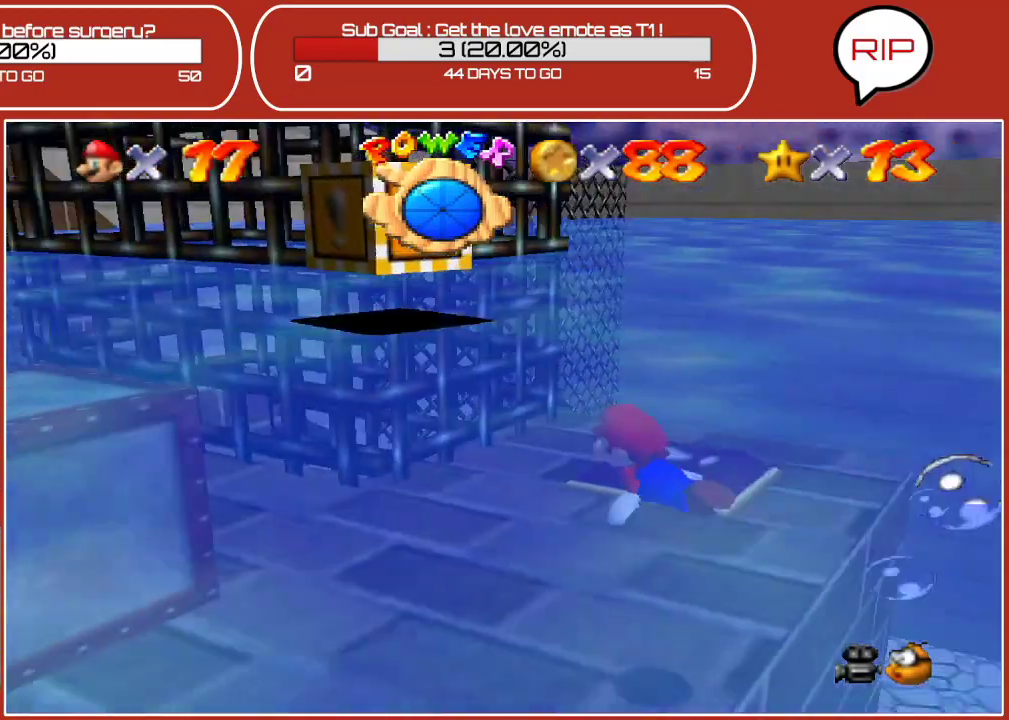
{"buttons": [], "left_stick": "down-left", "events": [[50, "left_stick", "down"], [283, "left_stick", "down-left"]]}
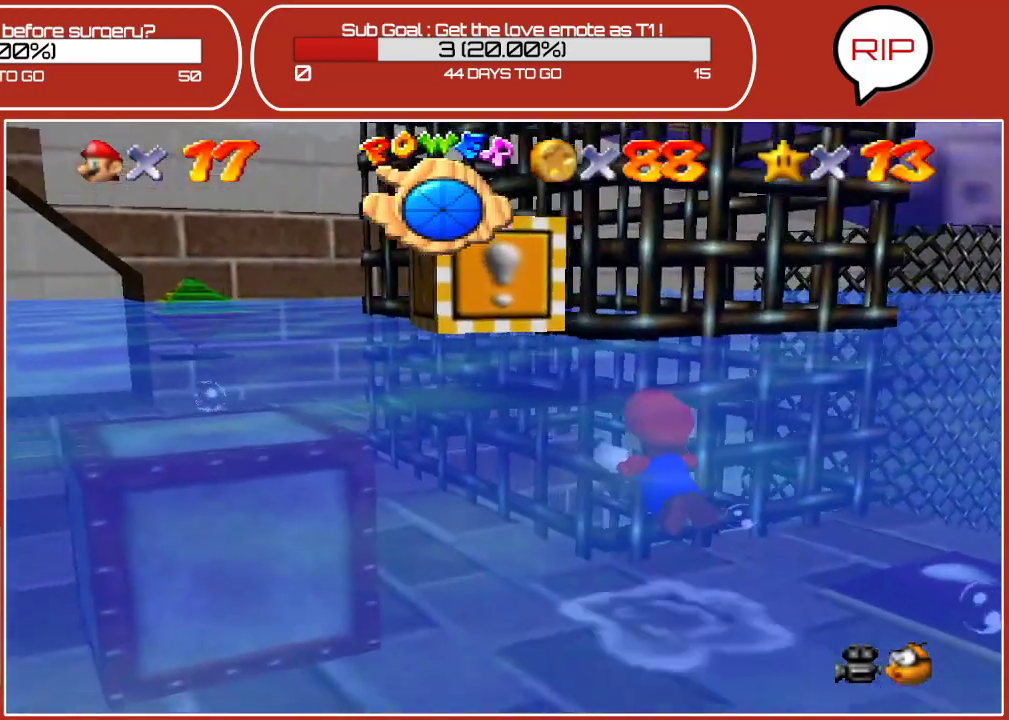
{"buttons": [], "left_stick": "left", "events": [[67, "left_stick", "left"]]}
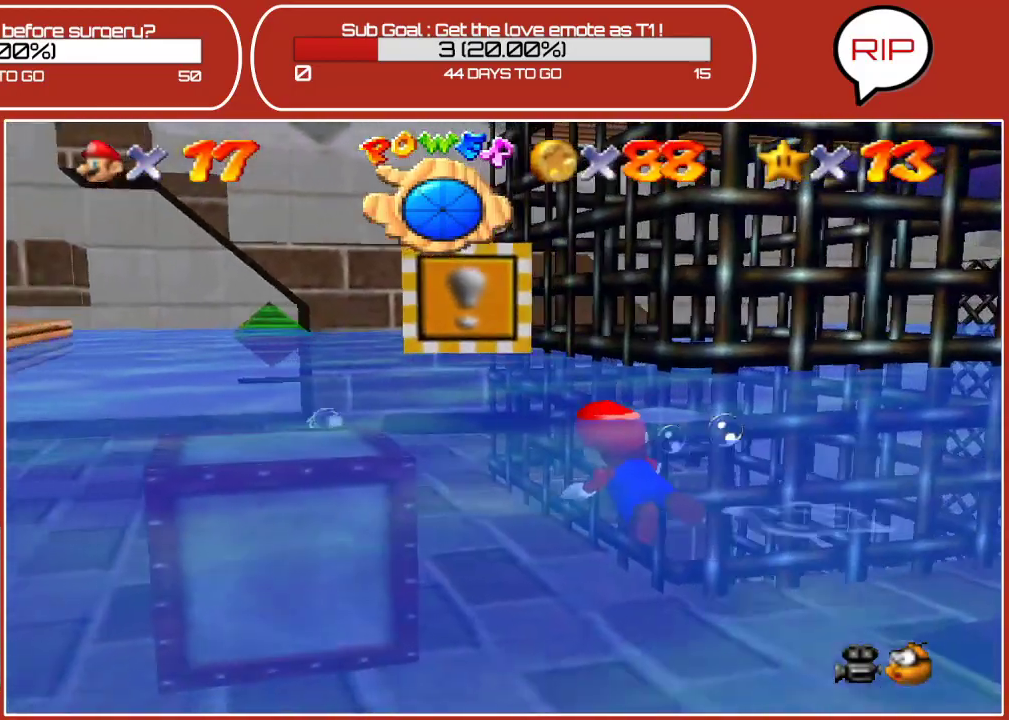
{"buttons": [], "left_stick": "down-left", "events": [[500, "left_stick", "down-left"]]}
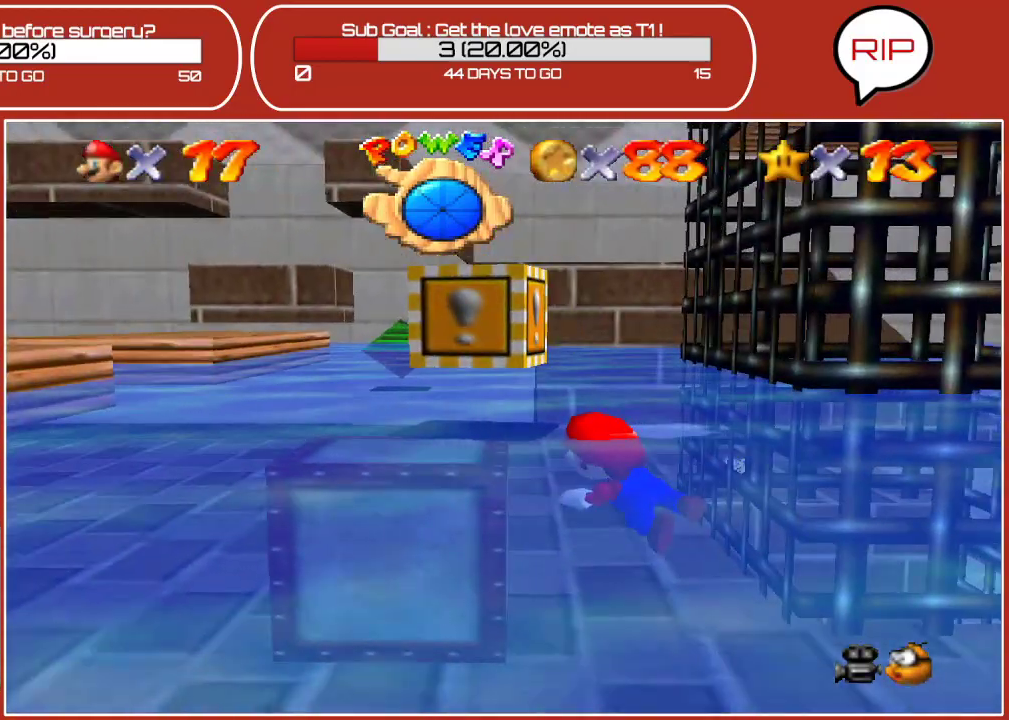
{"buttons": [], "left_stick": "center", "events": [[183, "left_stick", "center"]]}
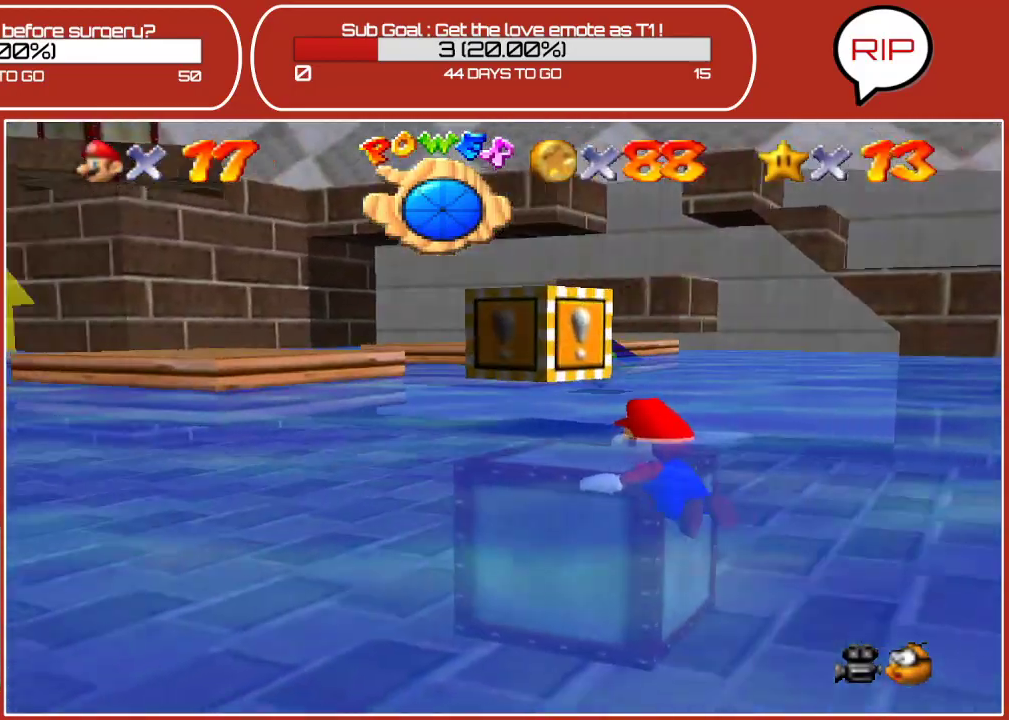
{"buttons": [], "left_stick": "center", "events": []}
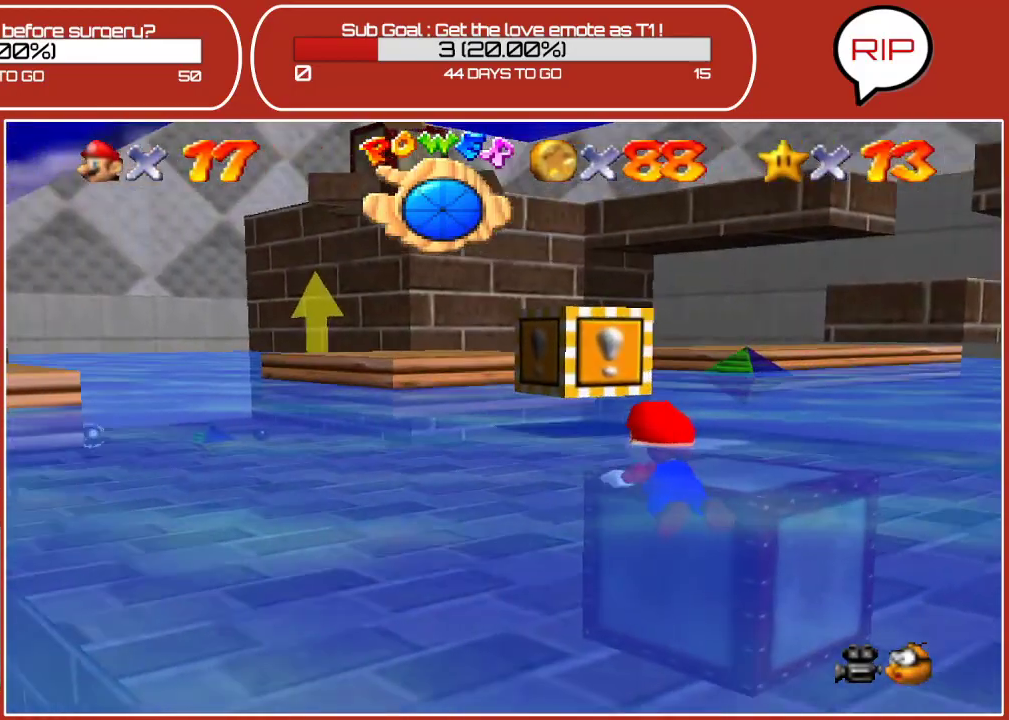
{"buttons": [], "left_stick": "center", "events": []}
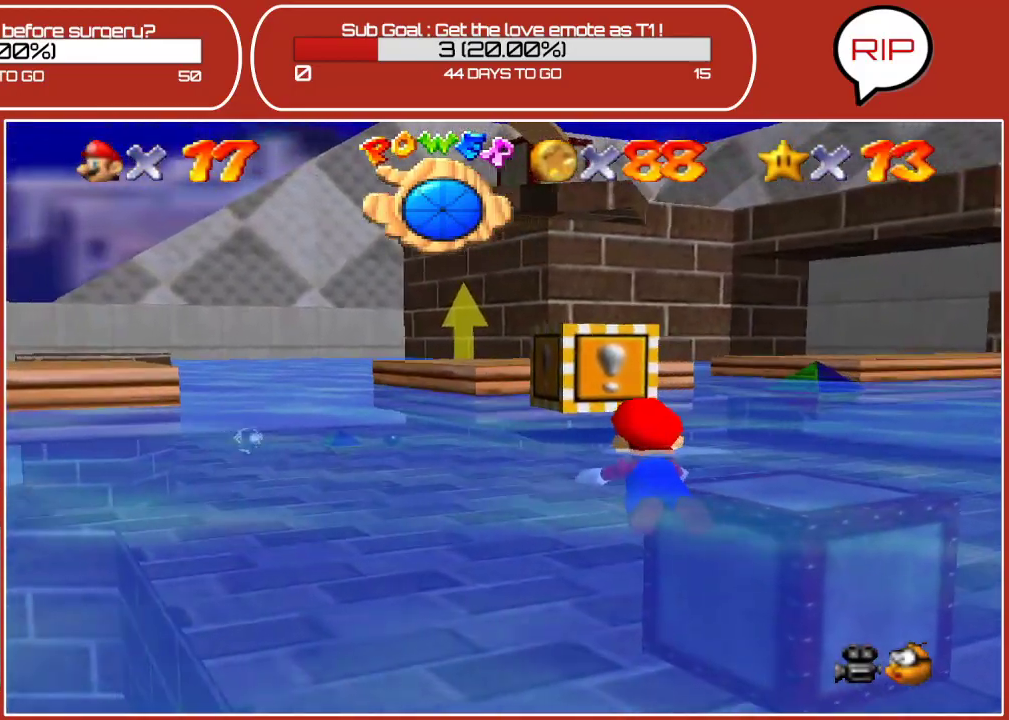
{"buttons": [], "left_stick": "center", "events": []}
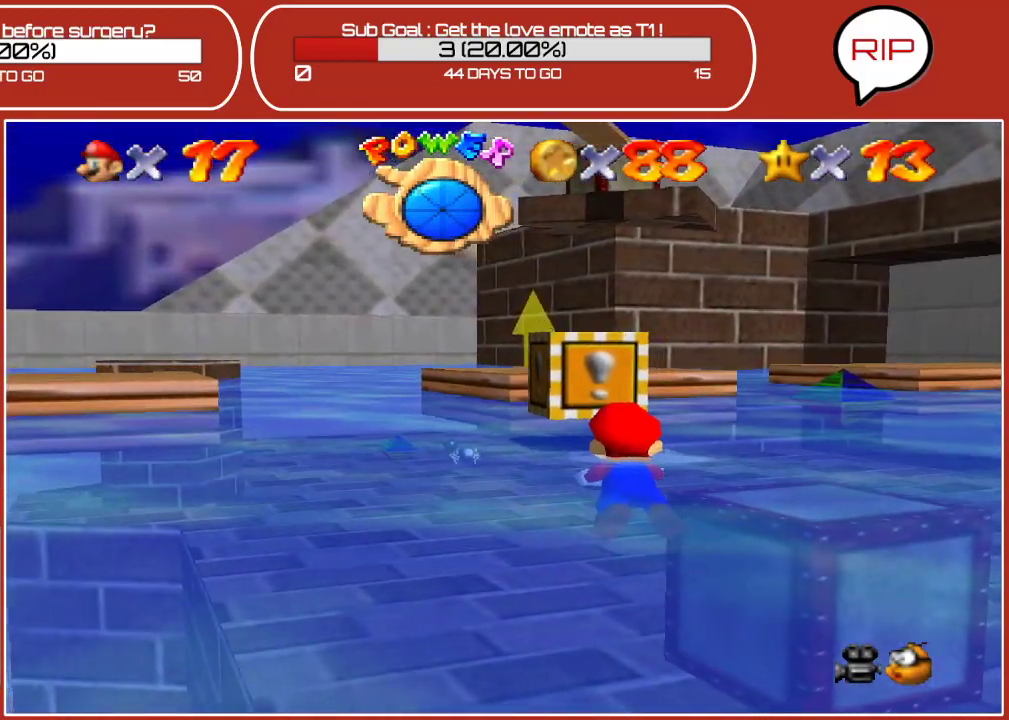
{"buttons": ["A"], "left_stick": "center", "events": [[33, "left_stick", "up-left"], [200, "left_stick", "center"], [267, "A", "down"]]}
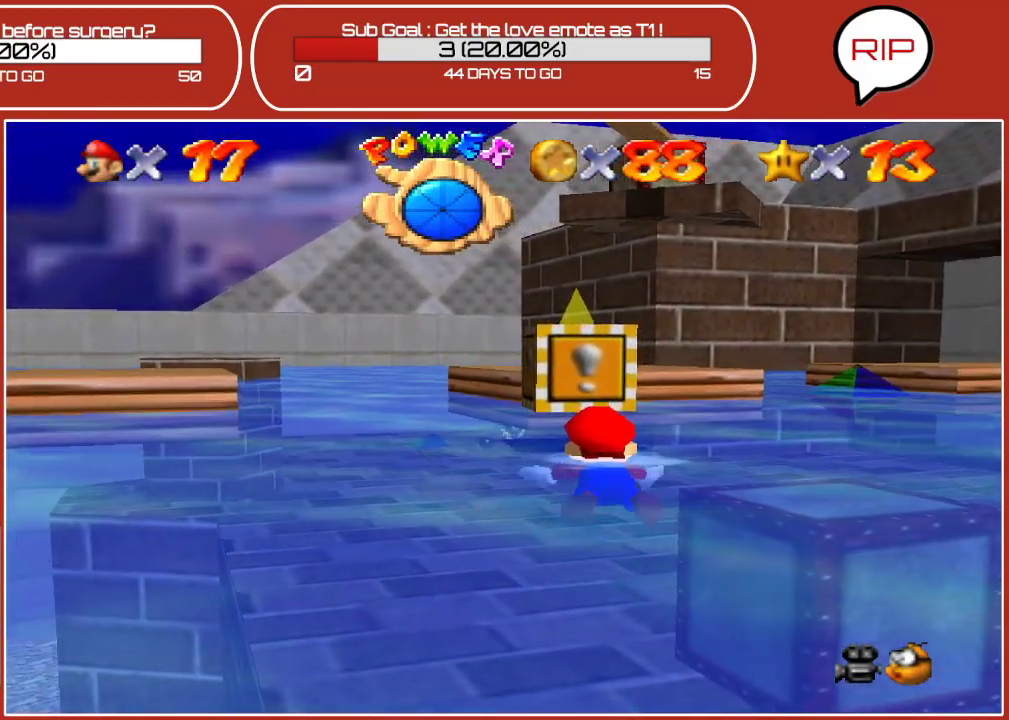
{"buttons": [], "left_stick": "down", "events": [[200, "left_stick", "down"], [233, "A", "up"]]}
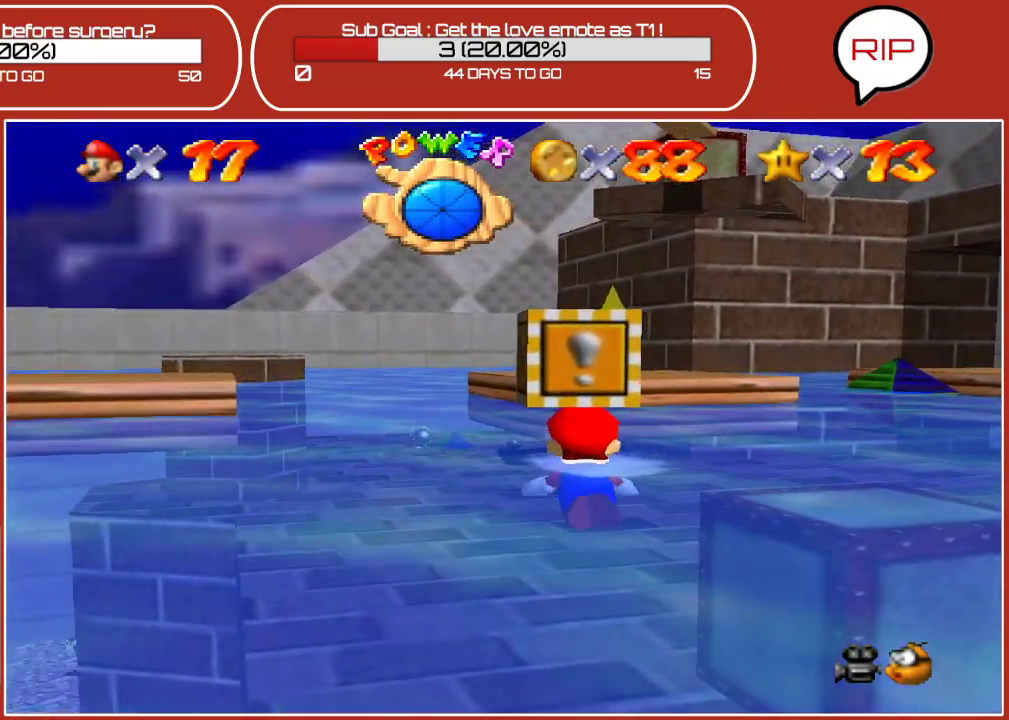
{"buttons": [], "left_stick": "down", "events": [[17, "A", "down"], [100, "A", "up"]]}
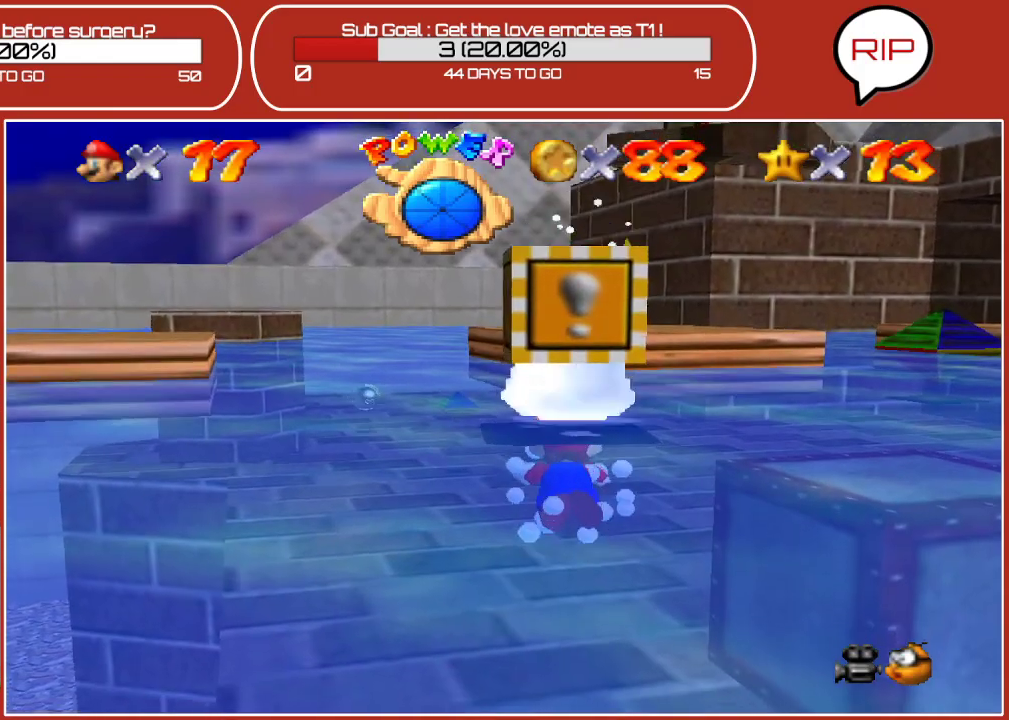
{"buttons": ["A"], "left_stick": "down", "events": [[83, "A", "down"], [300, "A", "up"], [400, "A", "down"]]}